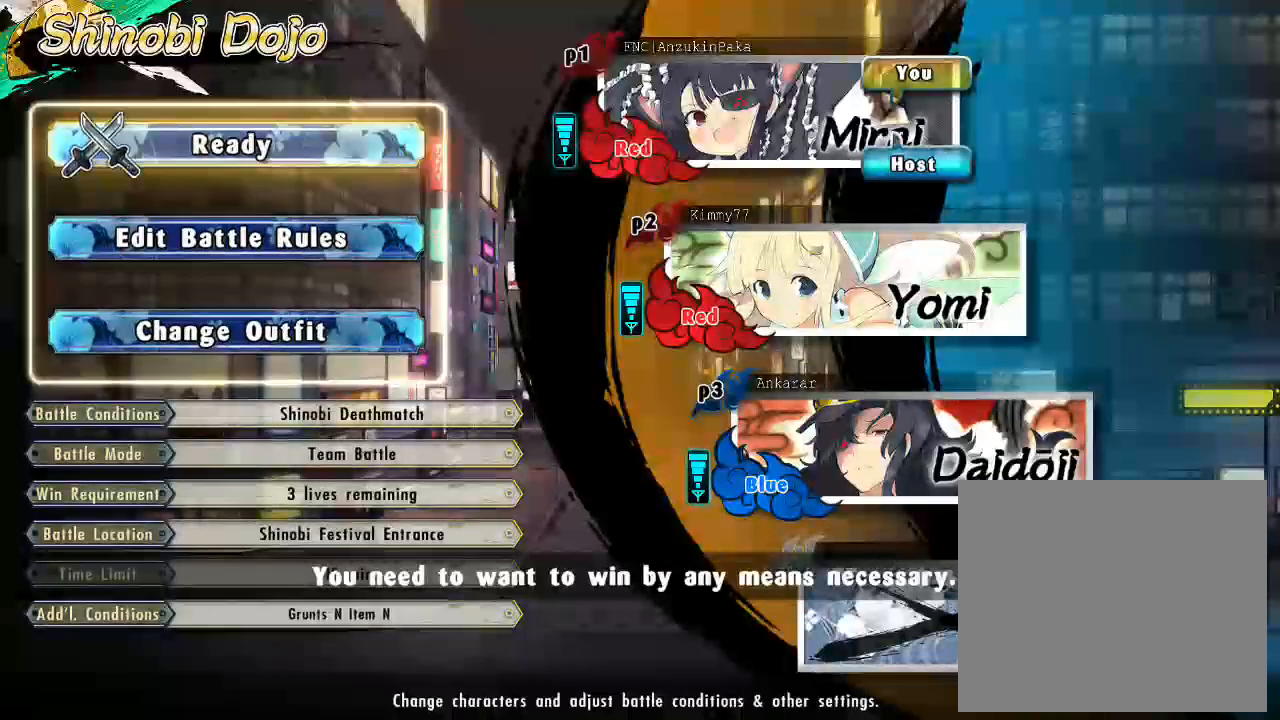
Gameplay with a controller (PlayStation layout); each line is a JSON object with the inputs held at the frame after it. "events" lists button and stick changes between this image and that frame as [ms after this image, input, new state], when the widget could be followed in between.
{"buttons": [], "left_stick": "center", "right_stick": "center", "events": [[200, "DPAD_DOWN", "down"], [333, "DPAD_DOWN", "up"]]}
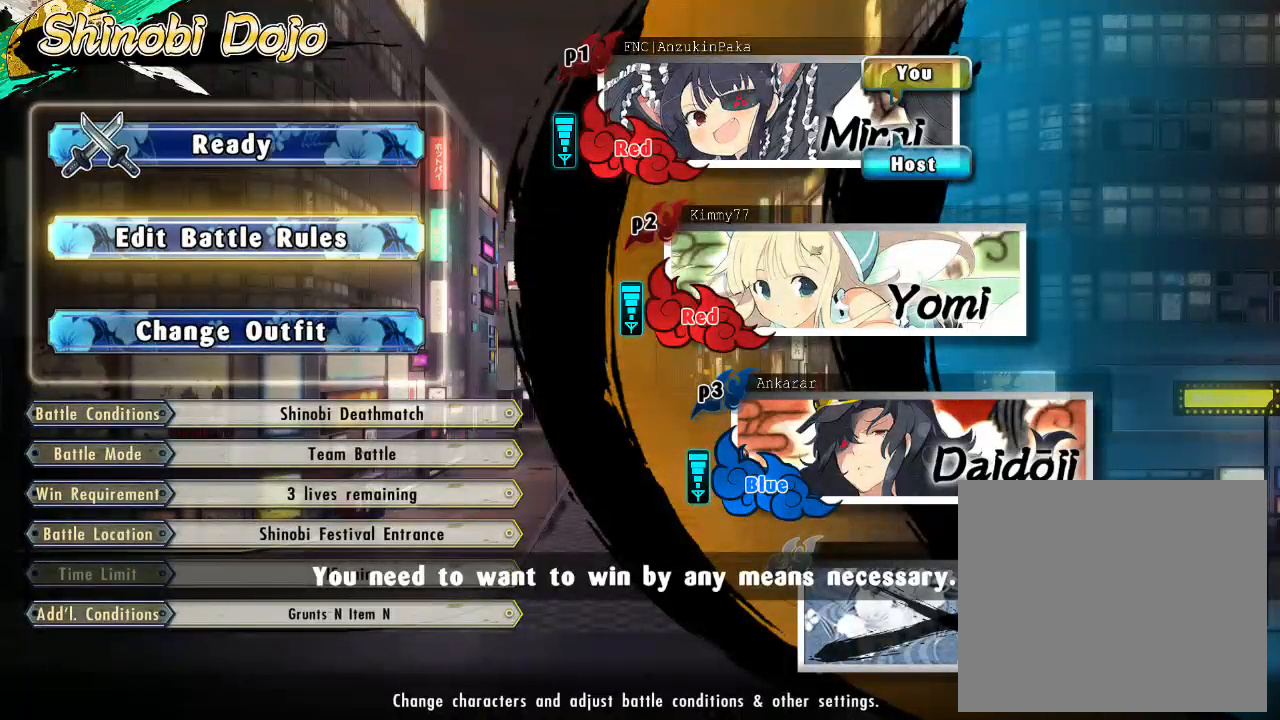
{"buttons": [], "left_stick": "center", "right_stick": "center", "events": []}
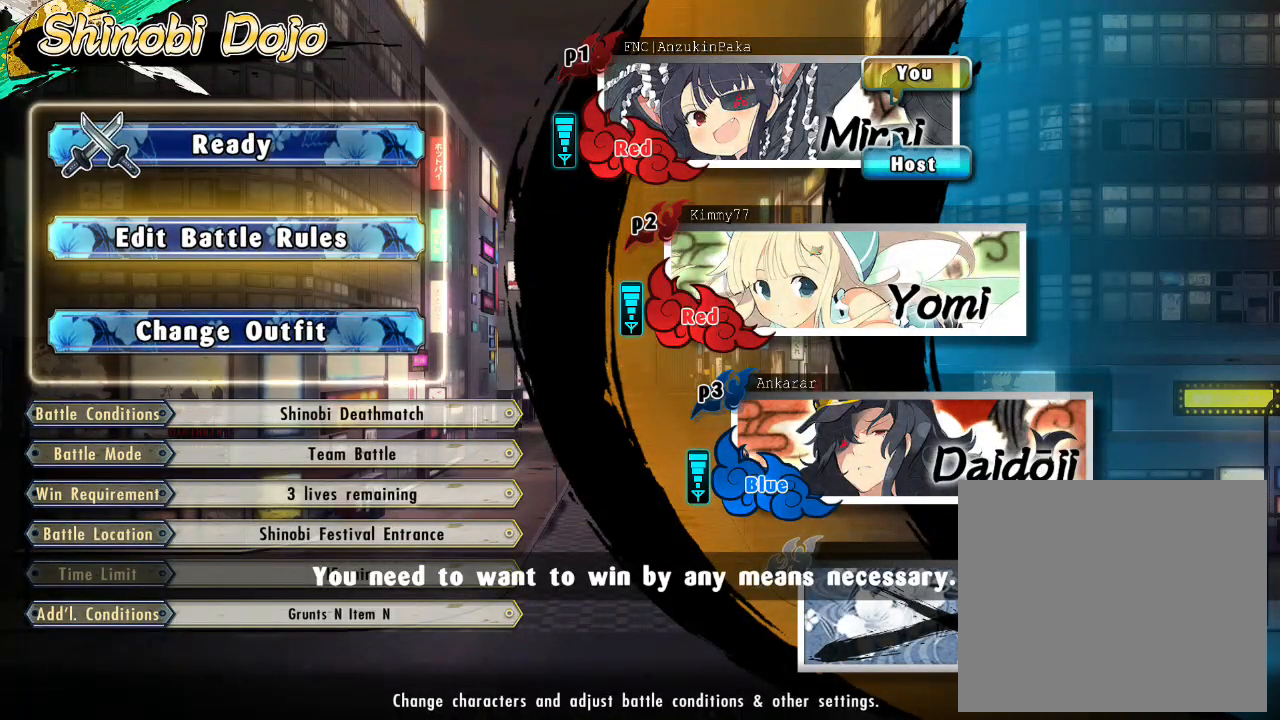
{"buttons": [], "left_stick": "center", "right_stick": "center", "events": []}
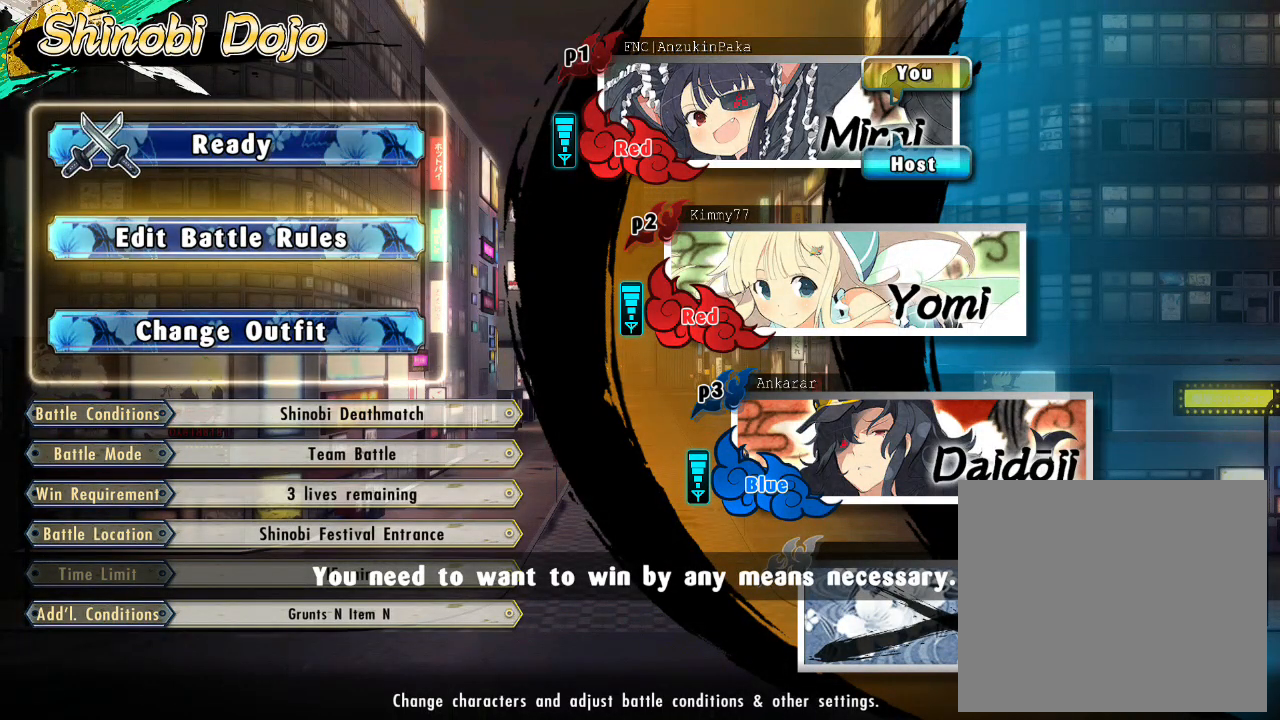
{"buttons": ["DPAD_DOWN"], "left_stick": "center", "right_stick": "center", "events": [[100, "DPAD_RIGHT", "down"], [167, "DPAD_RIGHT", "up"], [450, "DPAD_DOWN", "down"]]}
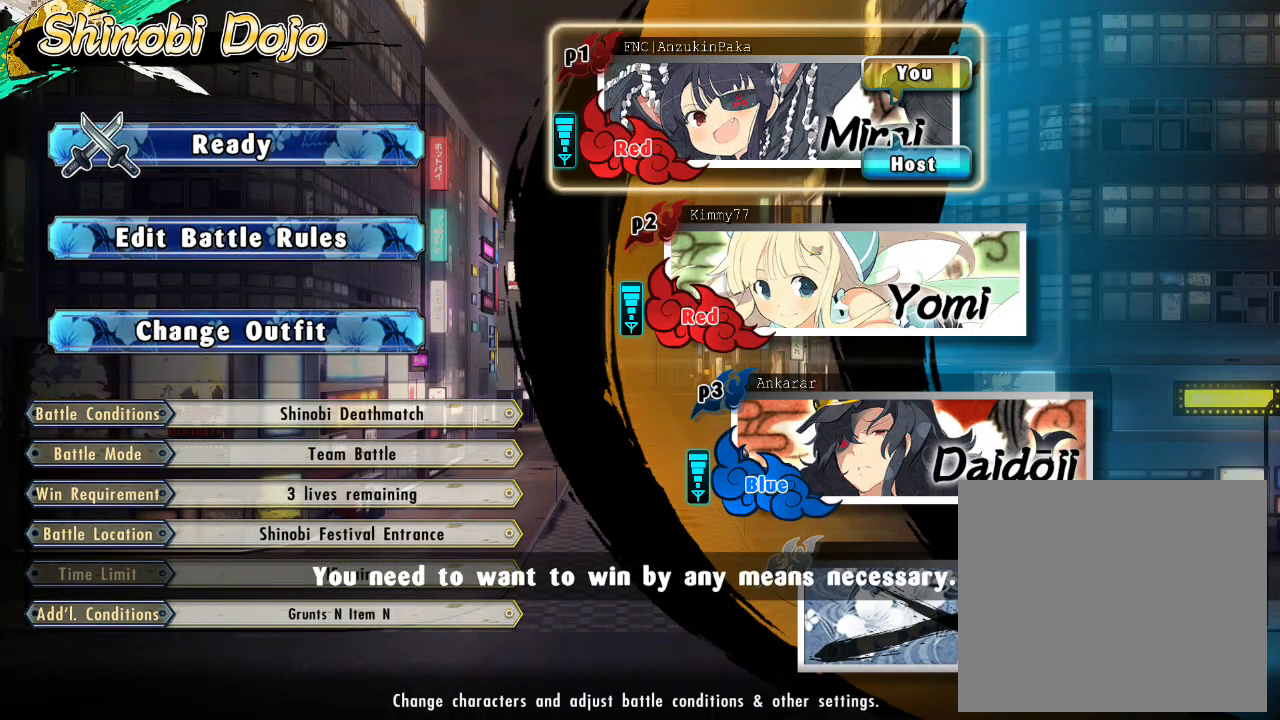
{"buttons": [], "left_stick": "center", "right_stick": "center", "events": [[67, "DPAD_DOWN", "up"], [150, "SQUARE", "down"], [283, "SQUARE", "up"]]}
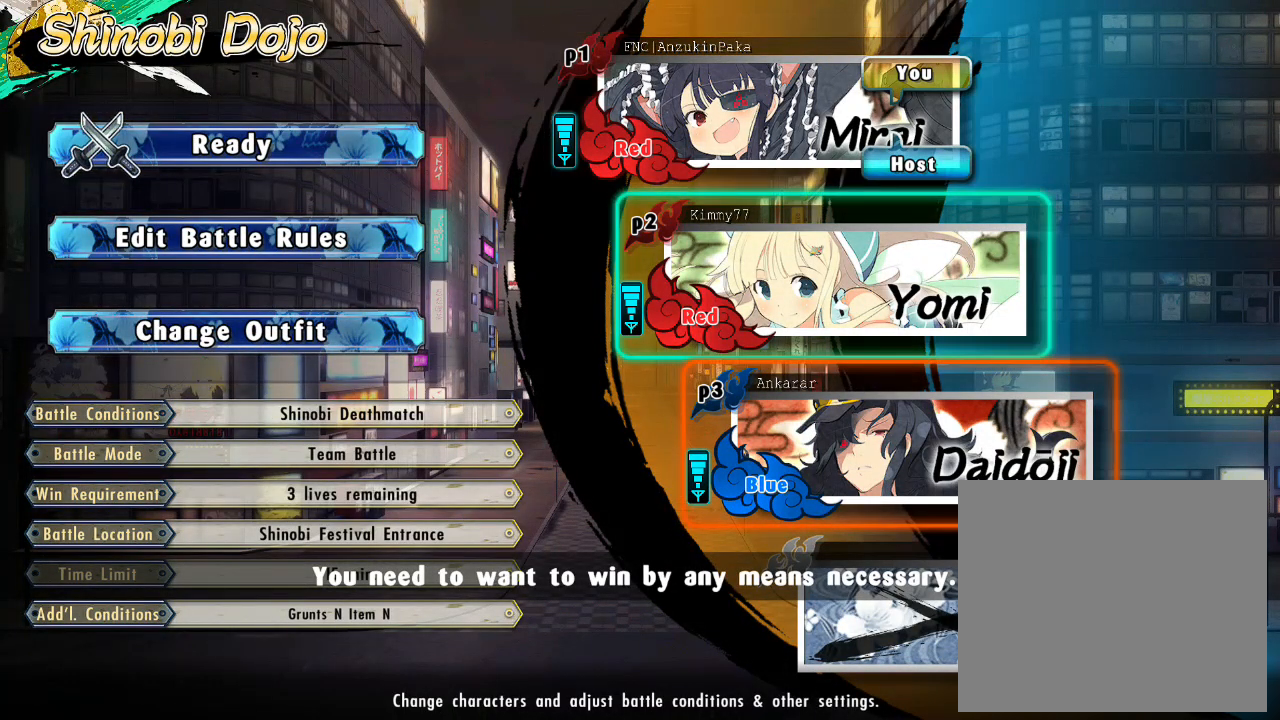
{"buttons": [], "left_stick": "center", "right_stick": "center", "events": [[100, "SQUARE", "down"], [183, "SQUARE", "up"]]}
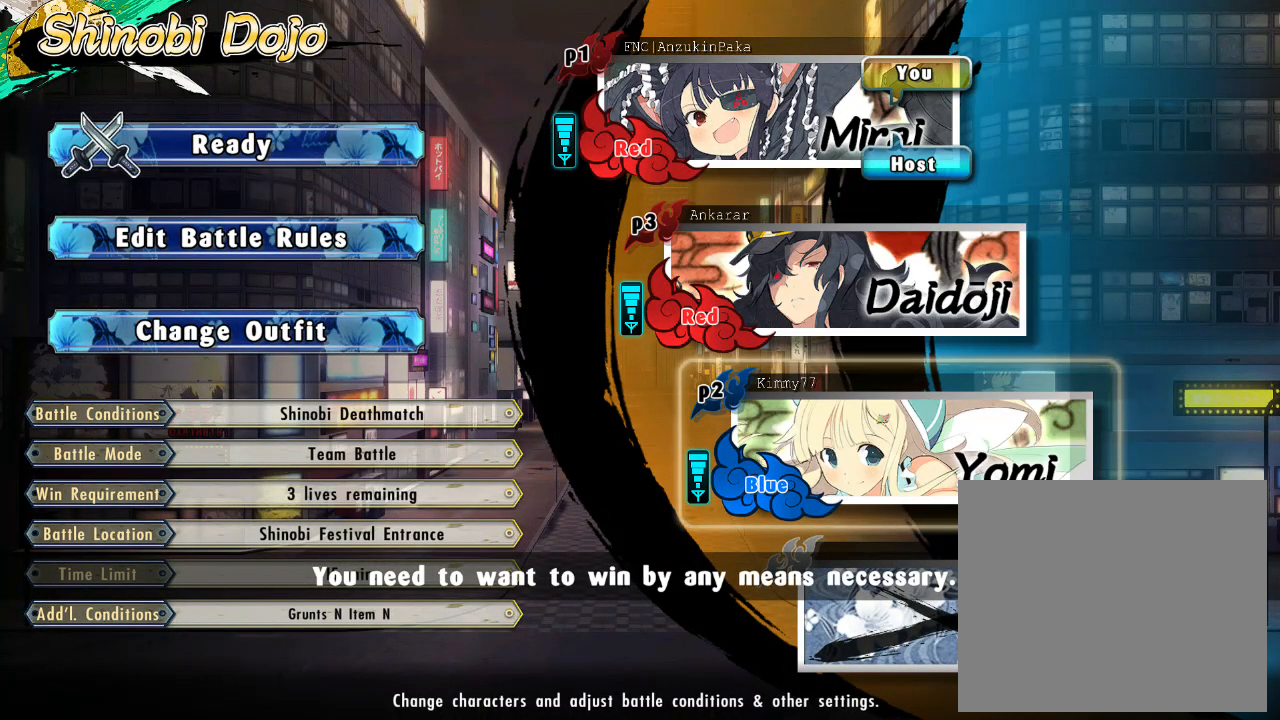
{"buttons": [], "left_stick": "center", "right_stick": "center", "events": [[417, "DPAD_UP", "down"], [500, "DPAD_UP", "up"]]}
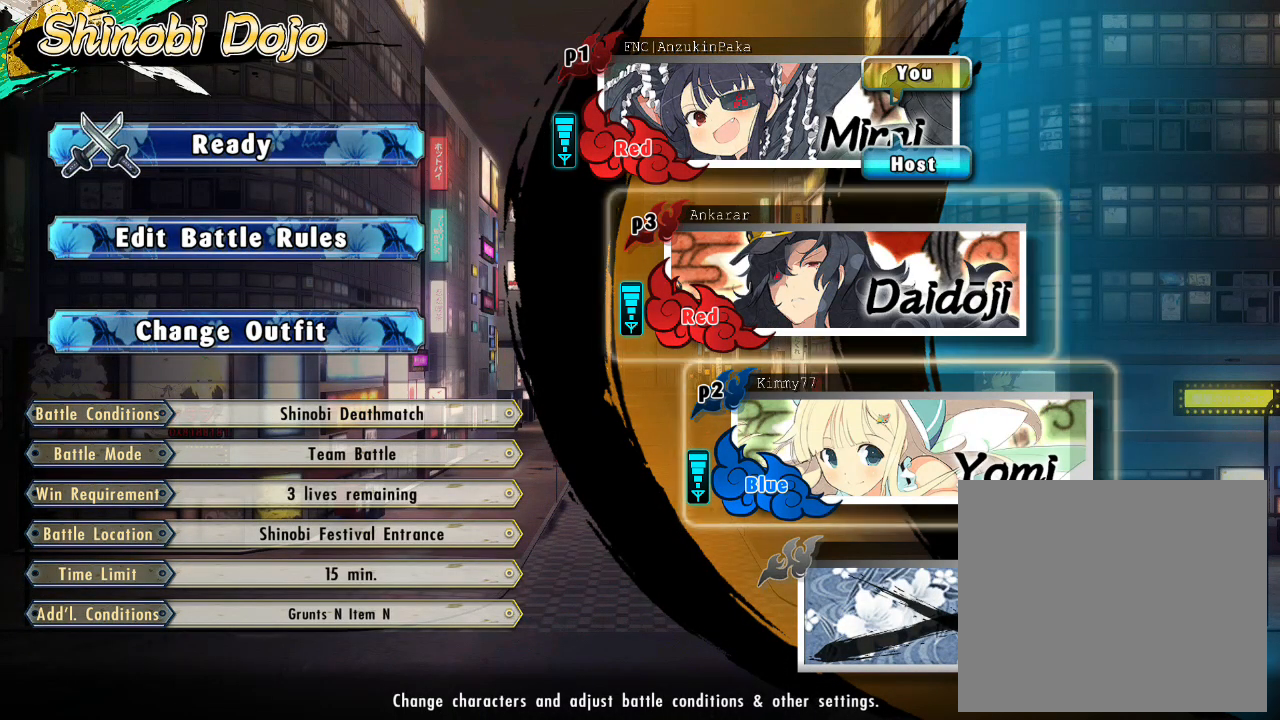
{"buttons": [], "left_stick": "center", "right_stick": "center", "events": [[83, "DPAD_UP", "down"], [167, "DPAD_UP", "up"]]}
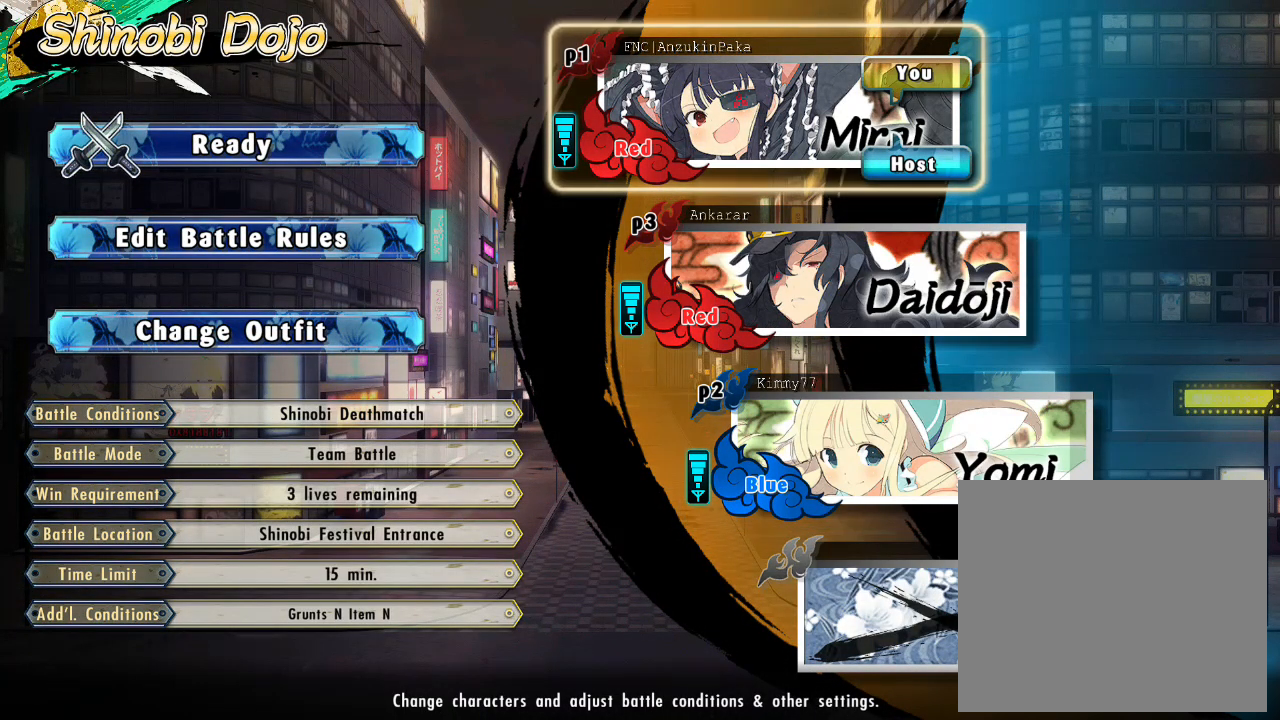
{"buttons": ["L1"], "left_stick": "center", "right_stick": "center", "events": [[300, "TRIANGLE", "down"], [350, "TRIANGLE", "up"], [400, "L1", "down"]]}
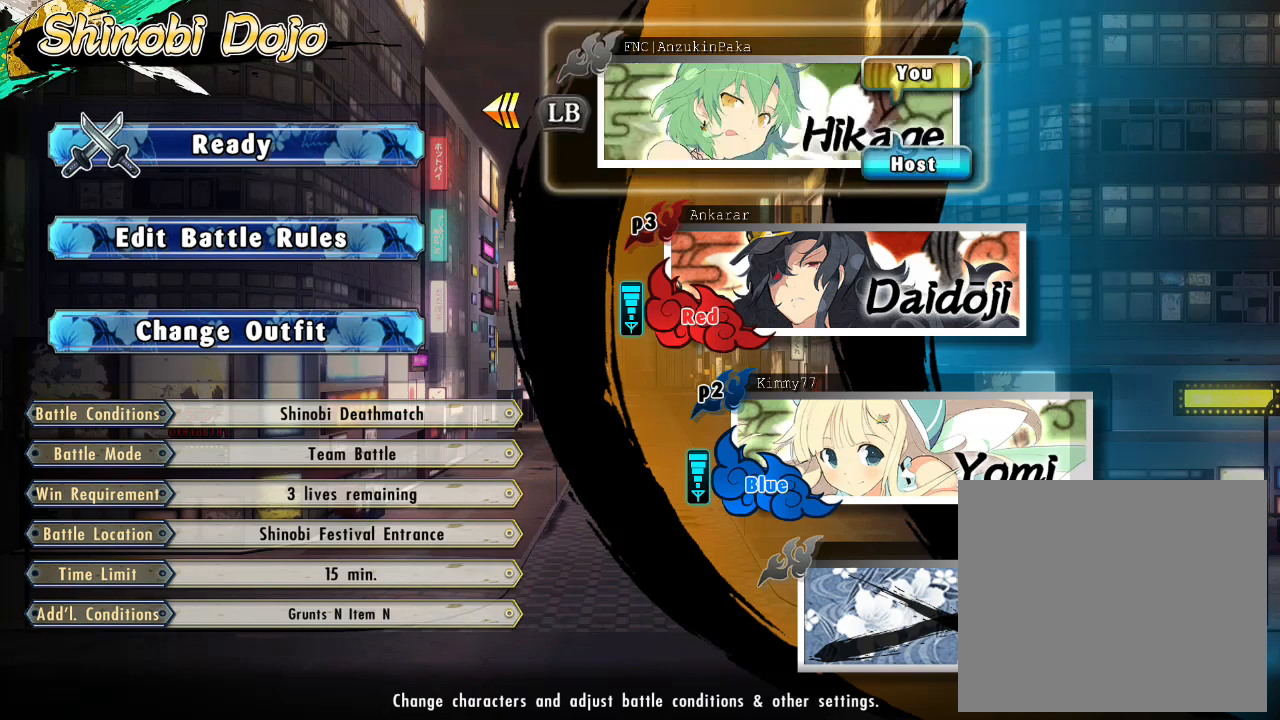
{"buttons": [], "left_stick": "center", "right_stick": "center", "events": [[383, "L1", "up"]]}
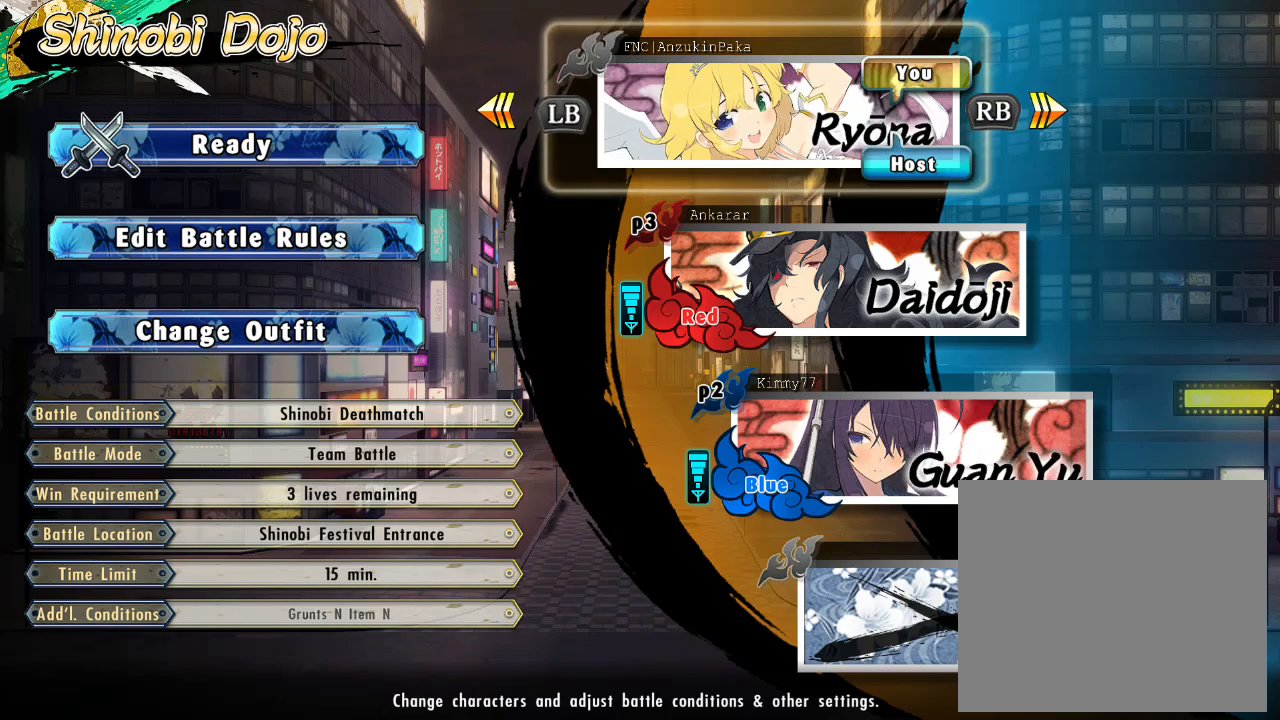
{"buttons": [], "left_stick": "center", "right_stick": "center", "events": []}
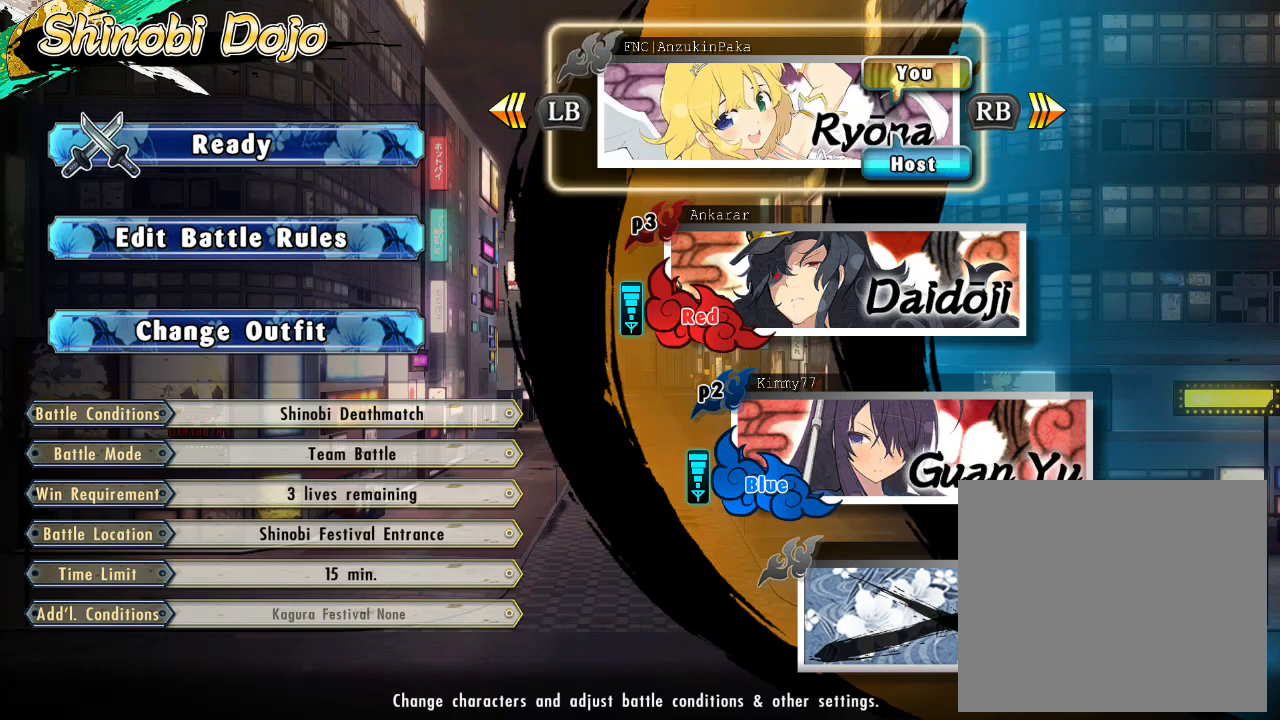
{"buttons": ["L1"], "left_stick": "center", "right_stick": "center", "events": [[167, "L1", "down"]]}
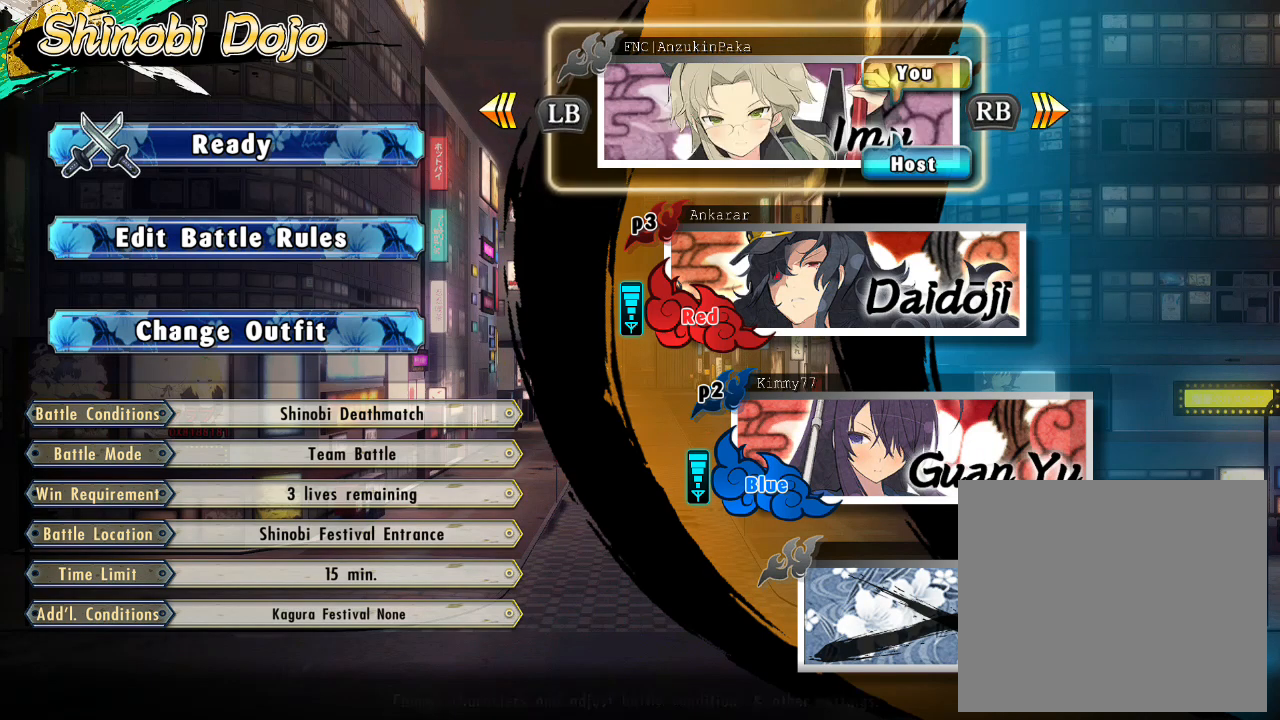
{"buttons": ["L1"], "left_stick": "center", "right_stick": "center", "events": [[83, "L1", "up"], [350, "L1", "down"]]}
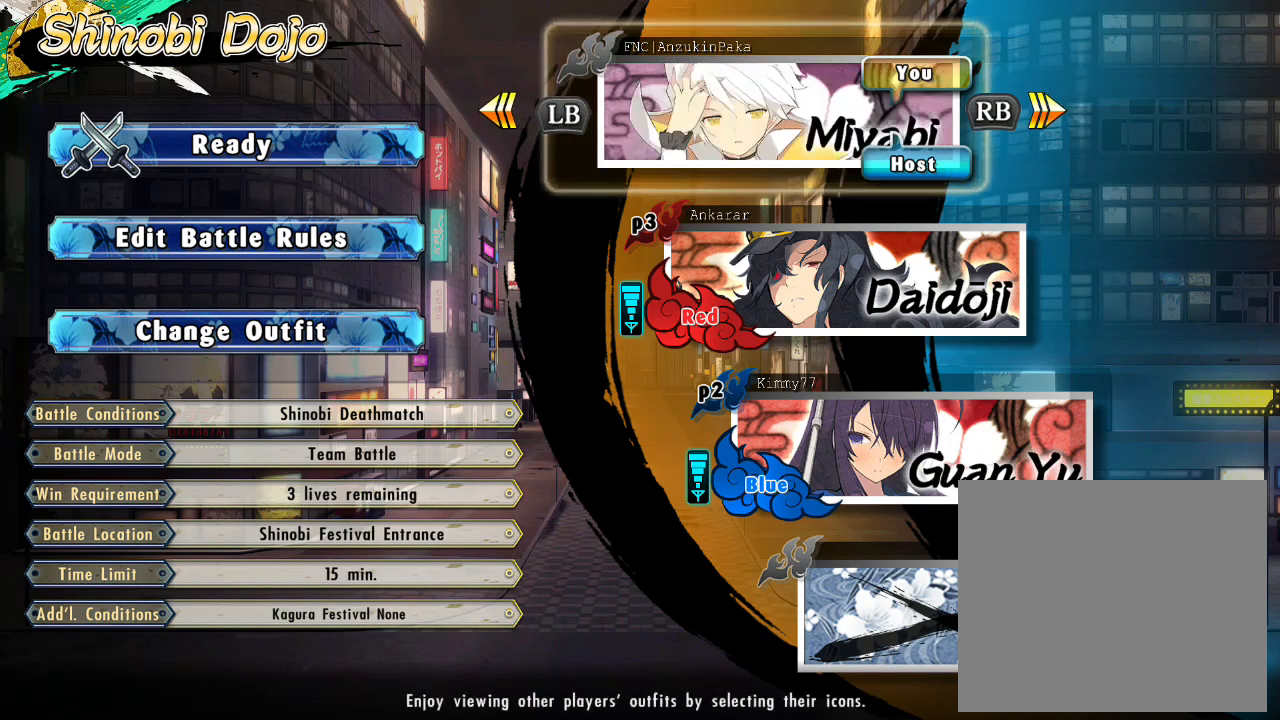
{"buttons": ["L1"], "left_stick": "center", "right_stick": "center", "events": []}
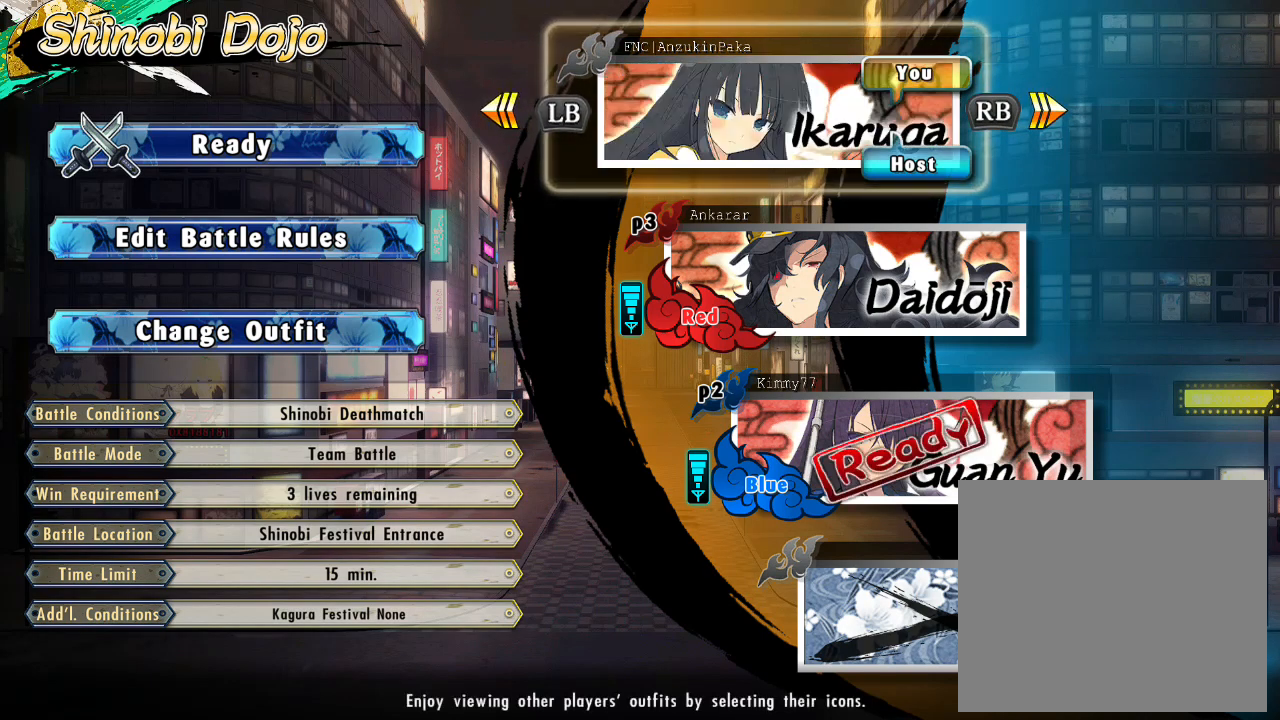
{"buttons": [], "left_stick": "center", "right_stick": "center", "events": [[367, "L1", "up"]]}
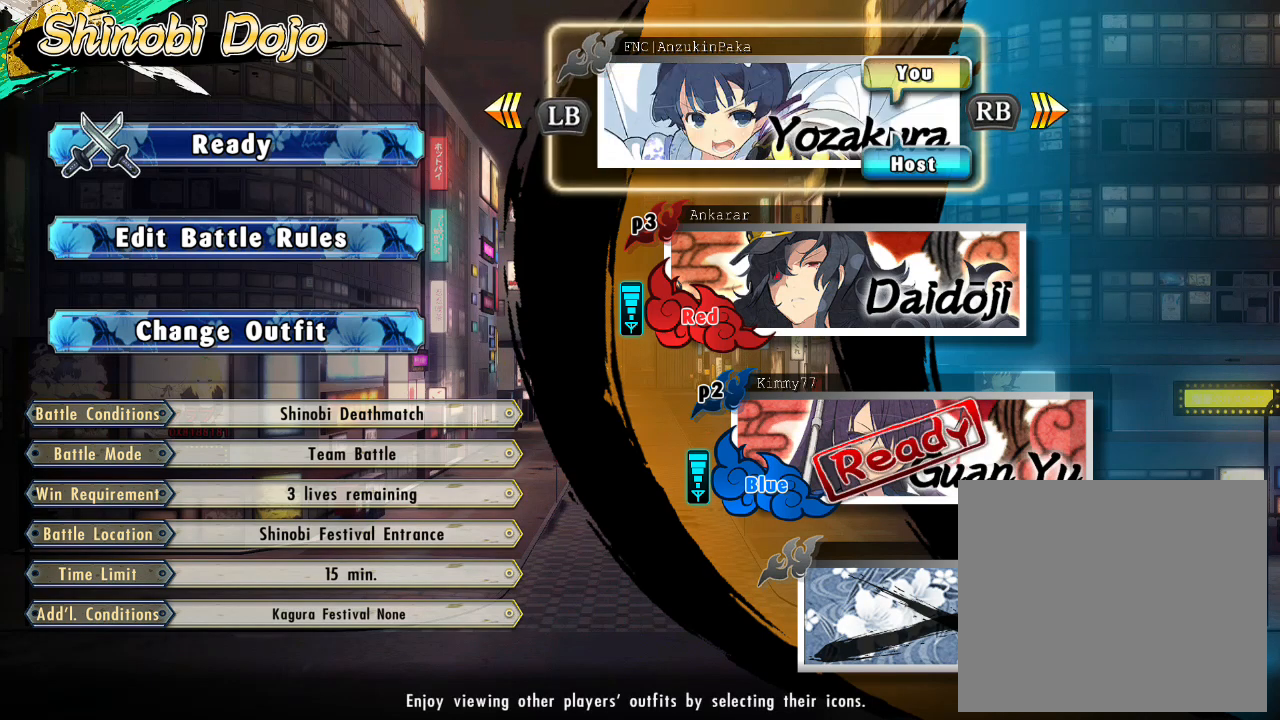
{"buttons": ["L1"], "left_stick": "center", "right_stick": "center", "events": [[117, "L1", "down"]]}
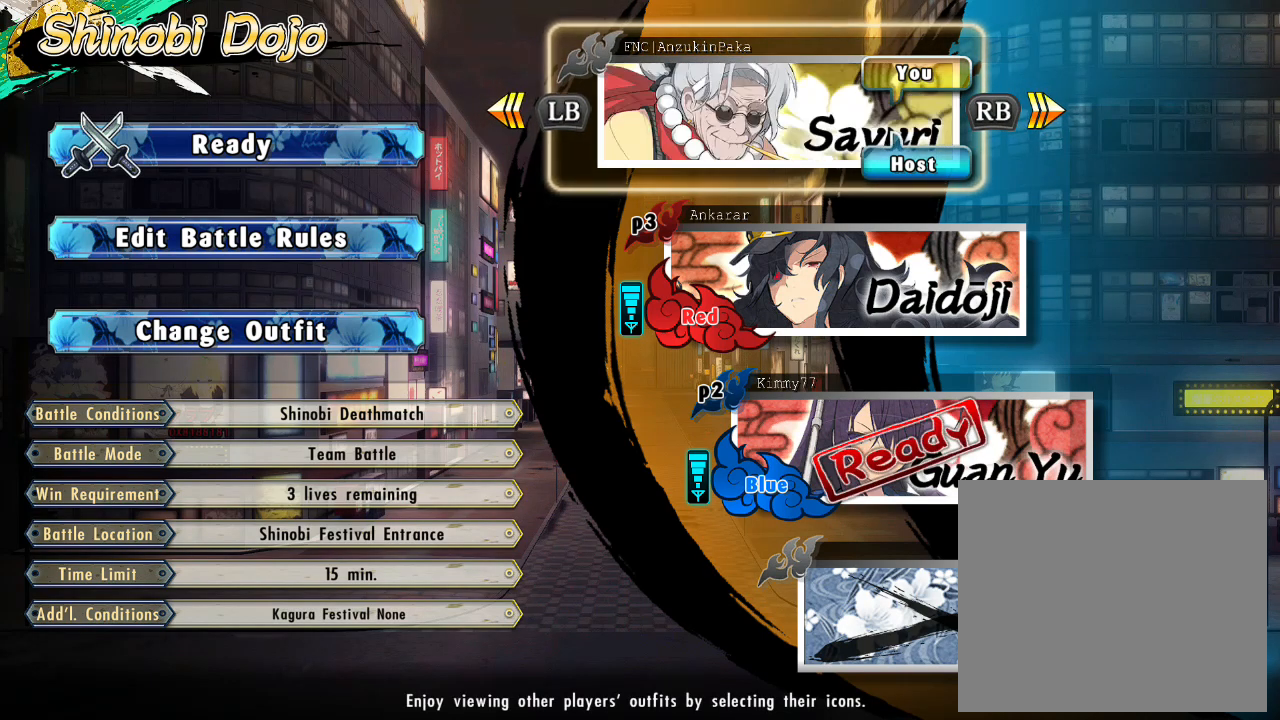
{"buttons": ["L1"], "left_stick": "center", "right_stick": "center", "events": [[217, "L1", "up"], [500, "L1", "down"]]}
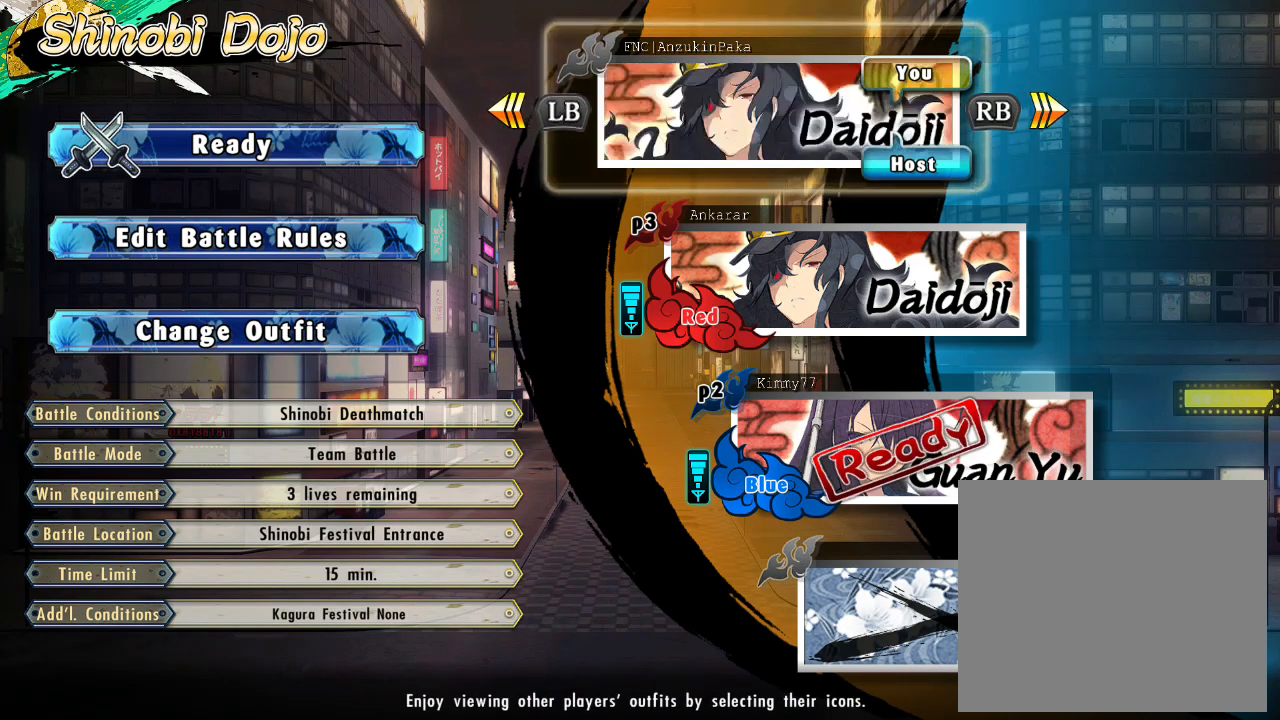
{"buttons": [], "left_stick": "center", "right_stick": "center", "events": [[483, "L1", "up"]]}
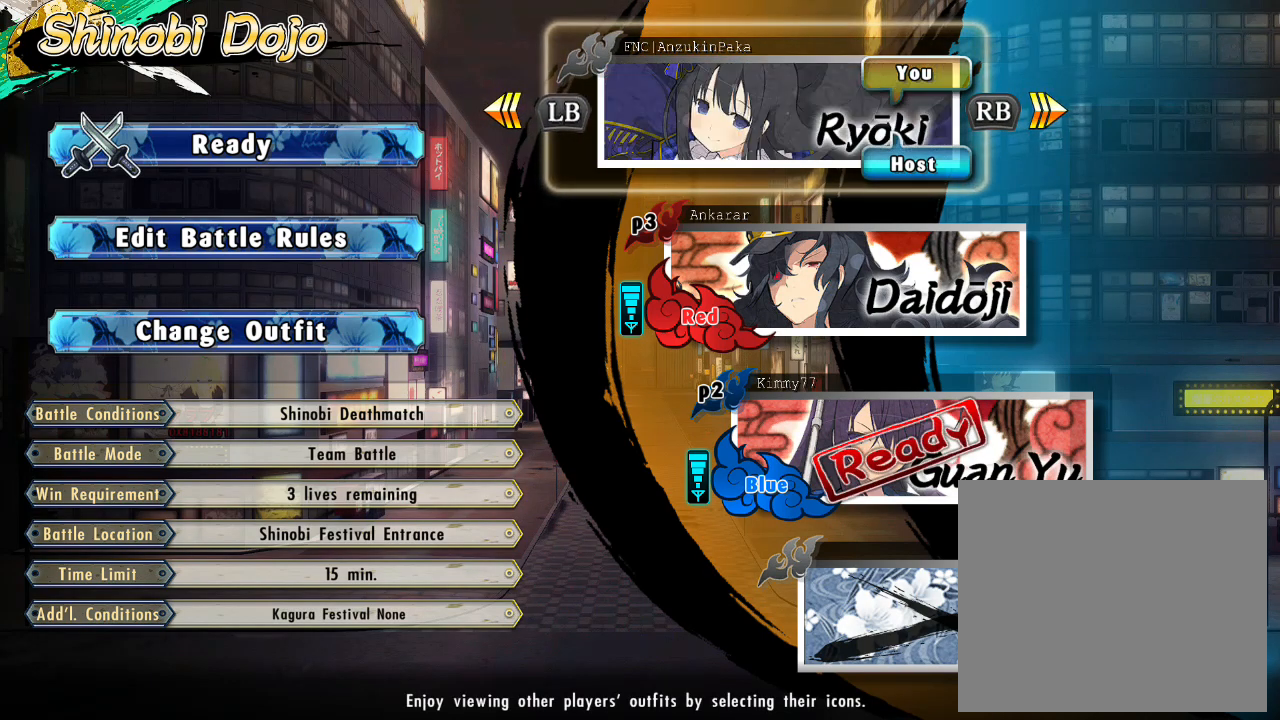
{"buttons": ["L1"], "left_stick": "center", "right_stick": "center", "events": [[333, "L1", "down"]]}
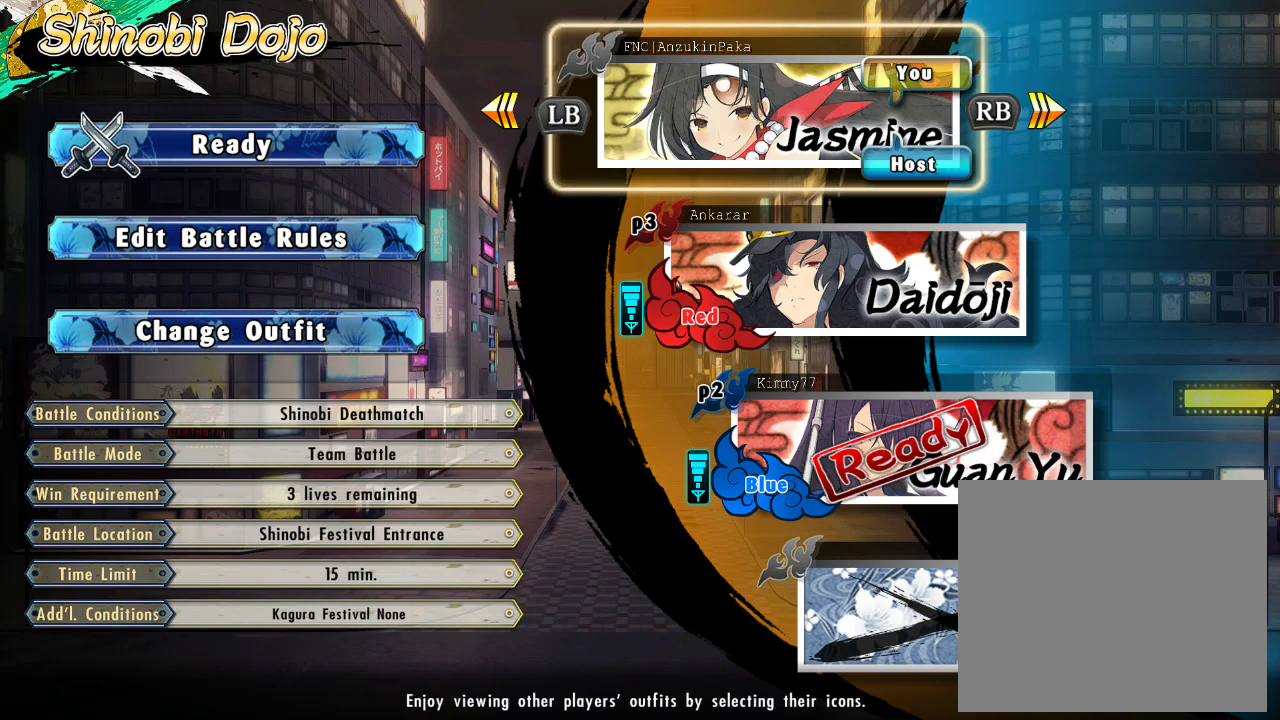
{"buttons": [], "left_stick": "center", "right_stick": "center", "events": [[217, "L1", "up"]]}
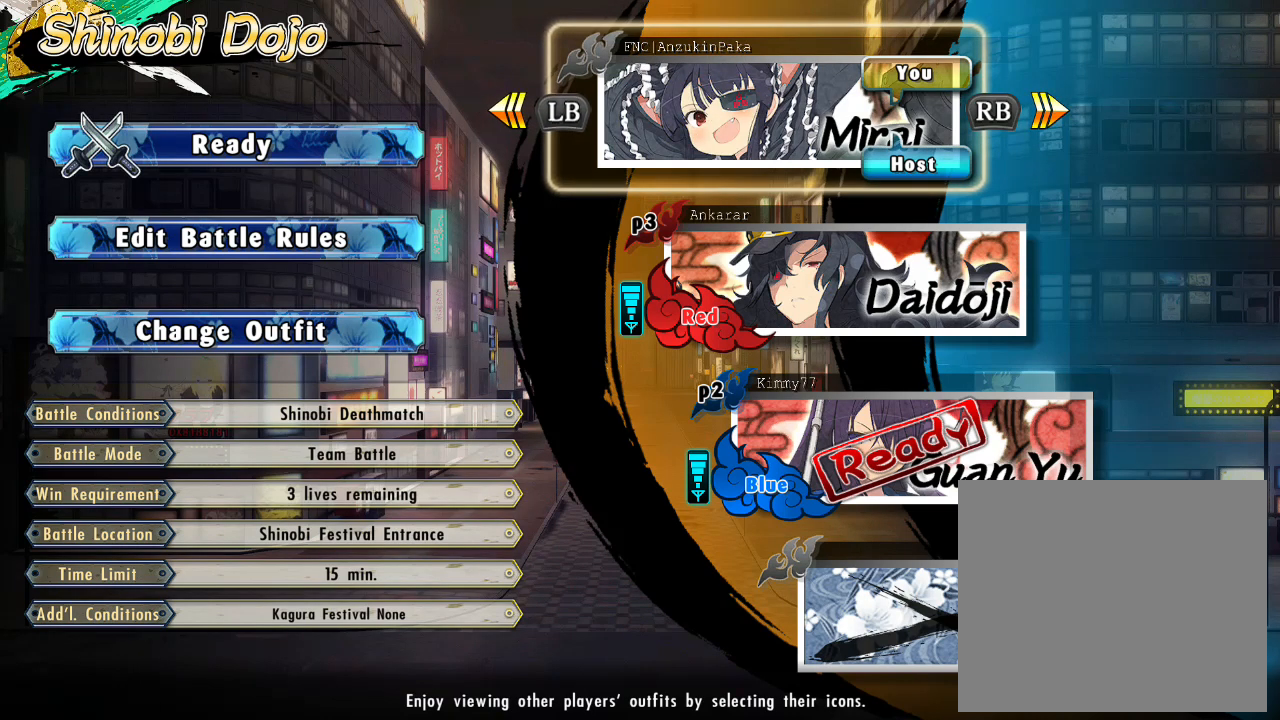
{"buttons": [], "left_stick": "center", "right_stick": "center", "events": [[83, "L1", "down"], [367, "L1", "up"]]}
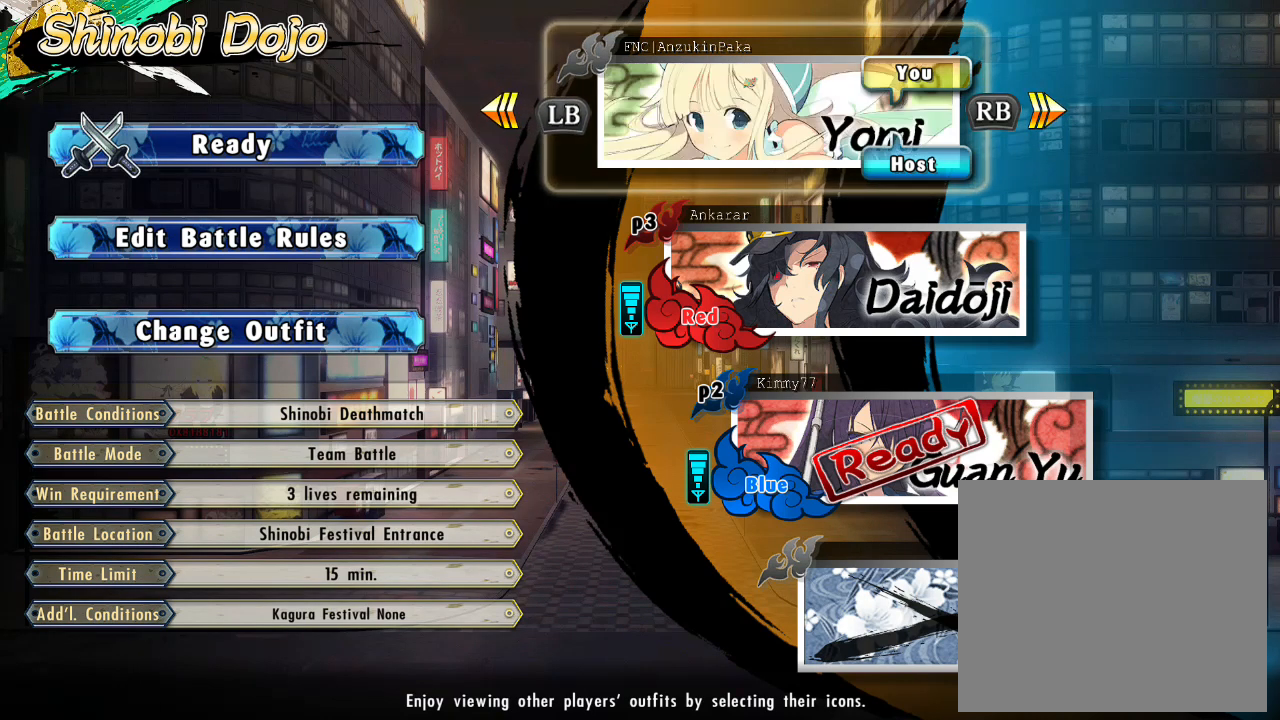
{"buttons": ["L1"], "left_stick": "center", "right_stick": "center", "events": [[183, "L1", "down"]]}
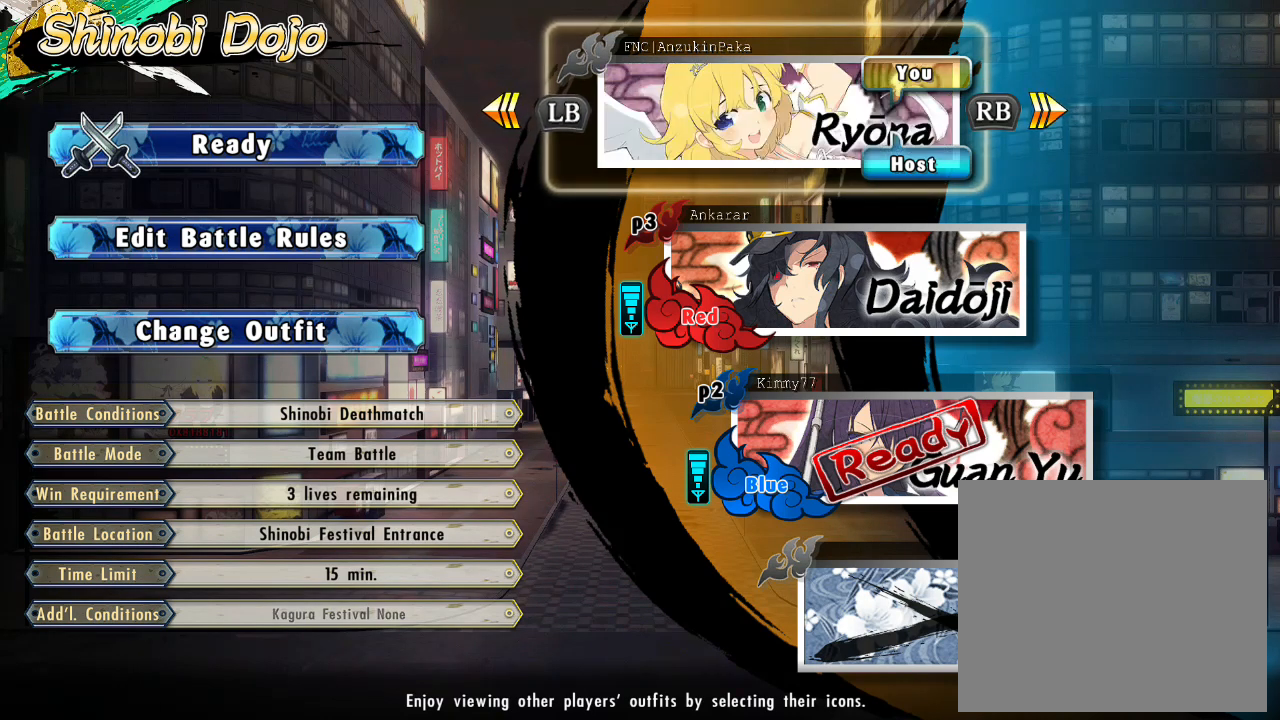
{"buttons": [], "left_stick": "center", "right_stick": "center", "events": [[67, "L1", "up"]]}
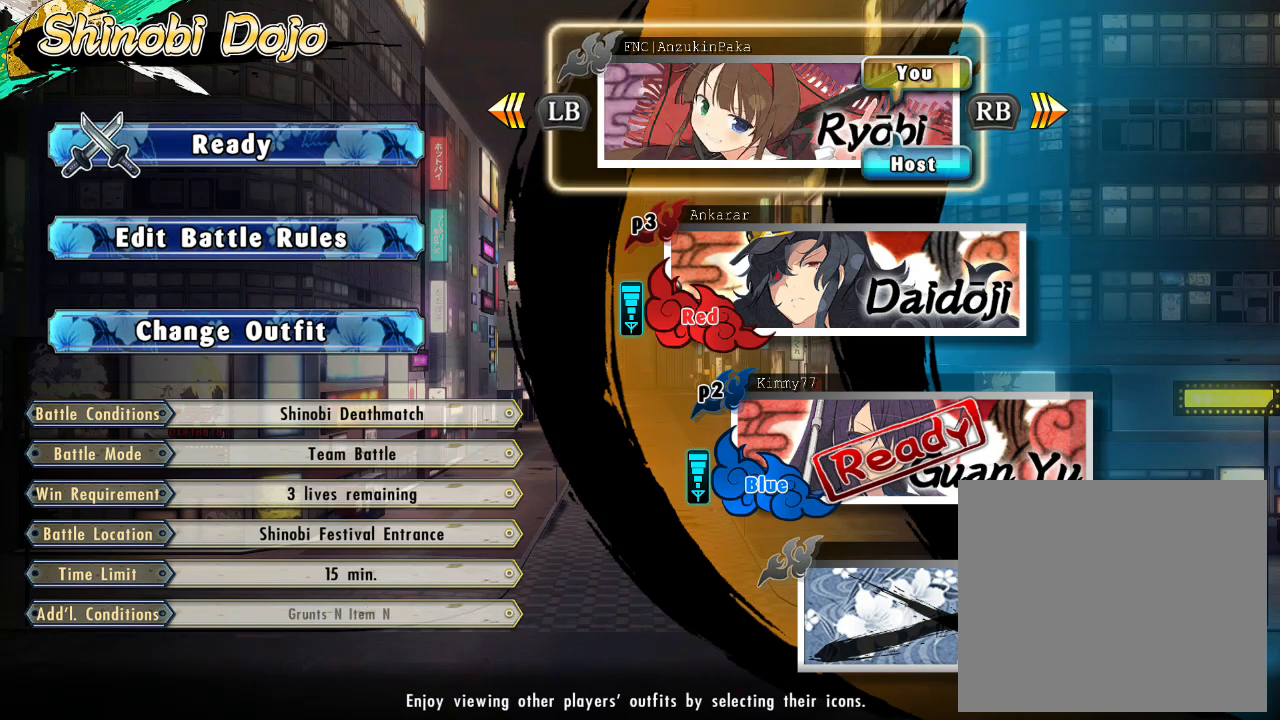
{"buttons": [], "left_stick": "center", "right_stick": "center", "events": []}
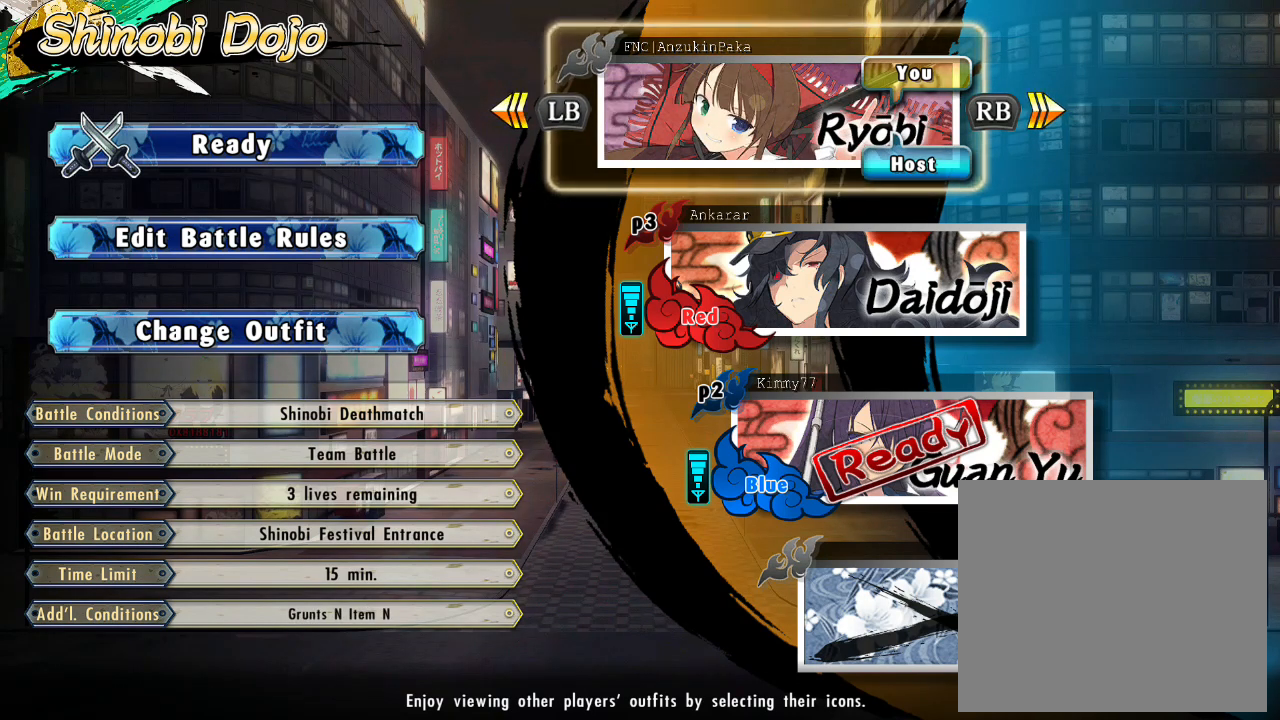
{"buttons": ["R1"], "left_stick": "center", "right_stick": "center", "events": [[33, "L1", "down"], [217, "L1", "up"], [467, "R1", "down"]]}
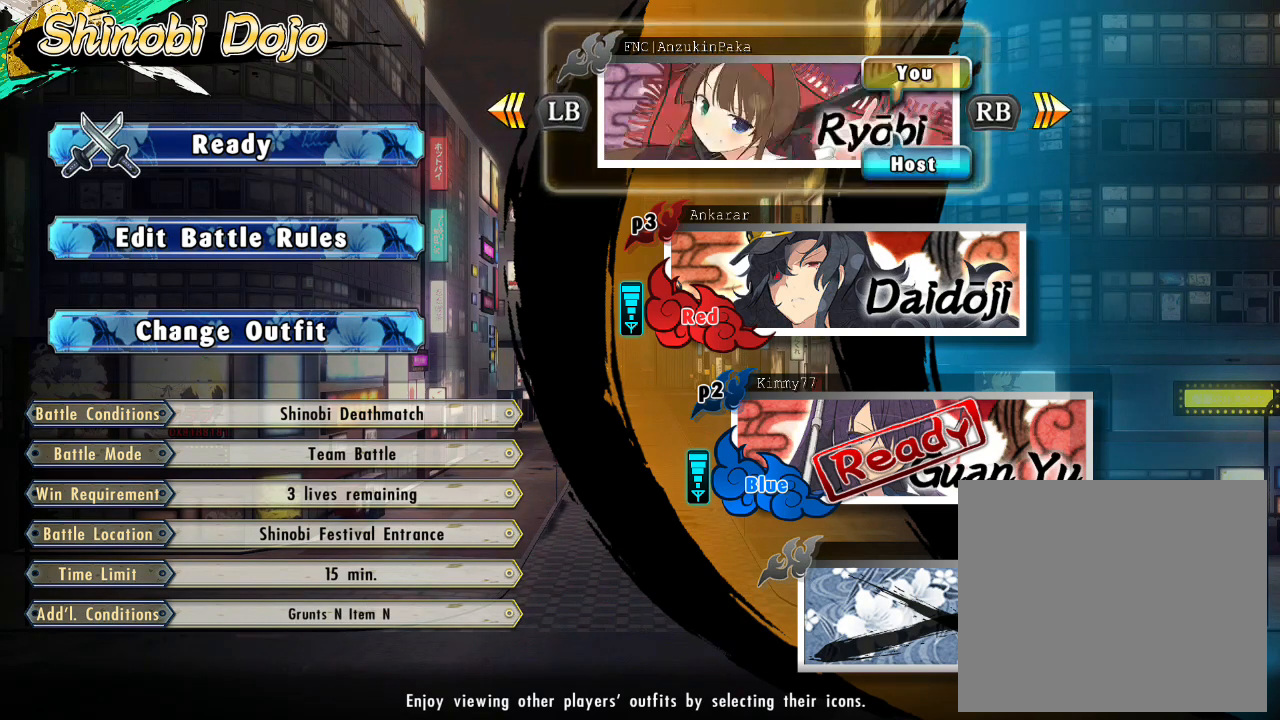
{"buttons": [], "left_stick": "center", "right_stick": "center", "events": [[67, "R1", "up"], [300, "L1", "down"], [483, "L1", "up"]]}
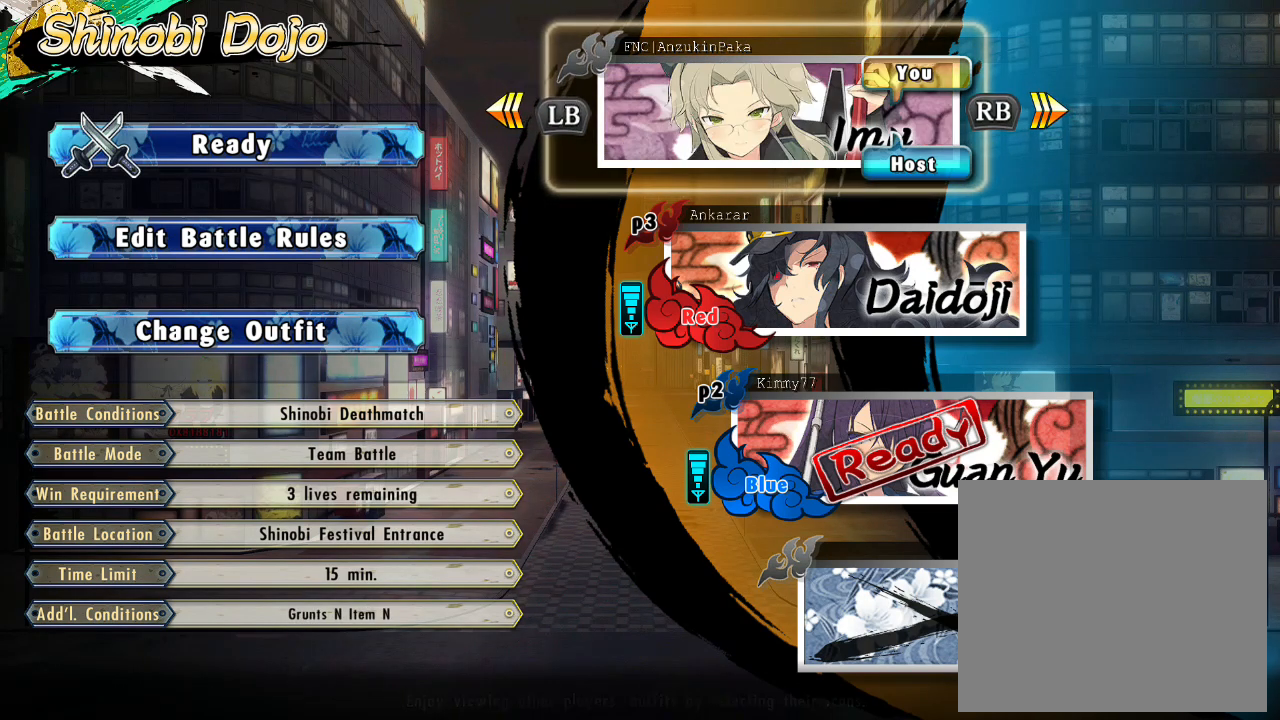
{"buttons": ["L1"], "left_stick": "center", "right_stick": "center", "events": [[283, "R1", "down"], [433, "R1", "up"], [483, "L1", "down"]]}